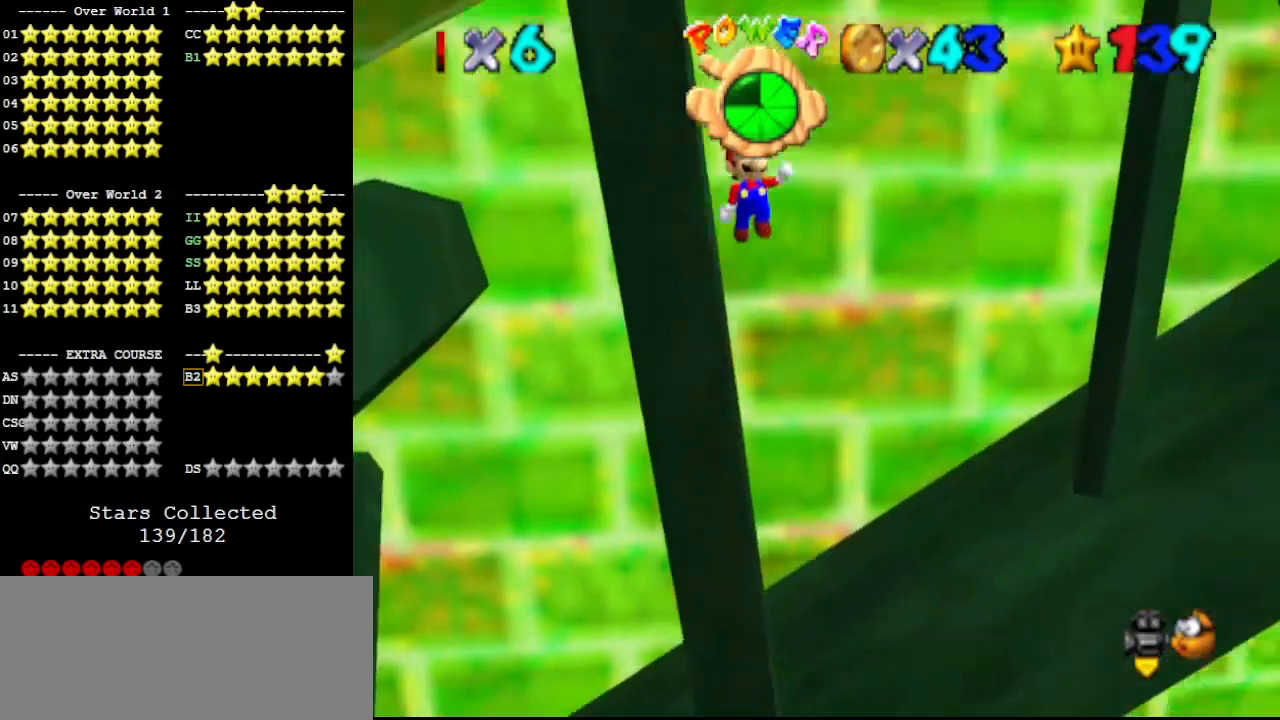
Gameplay with a controller (Nintendo layout); each line is a JSON object with the inputs held at the frame after it. "events" lists button and stick changes between this image and that frame as [ms after this image, input, new state], when the widget could be followed in between. Not read: L3 R3.
{"buttons": [], "left_stick": "up", "events": [[33, "A", "up"], [500, "left_stick", "up"]]}
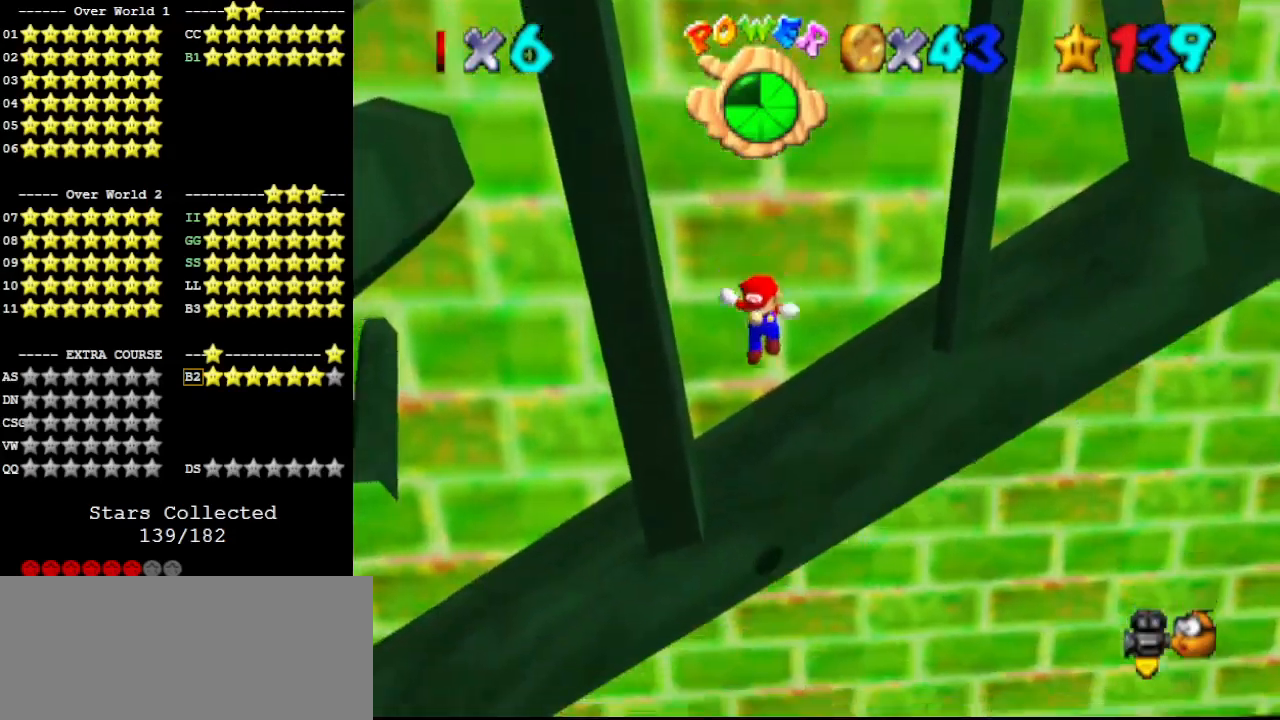
{"buttons": [], "left_stick": "up", "events": [[33, "A", "down"], [267, "A", "up"]]}
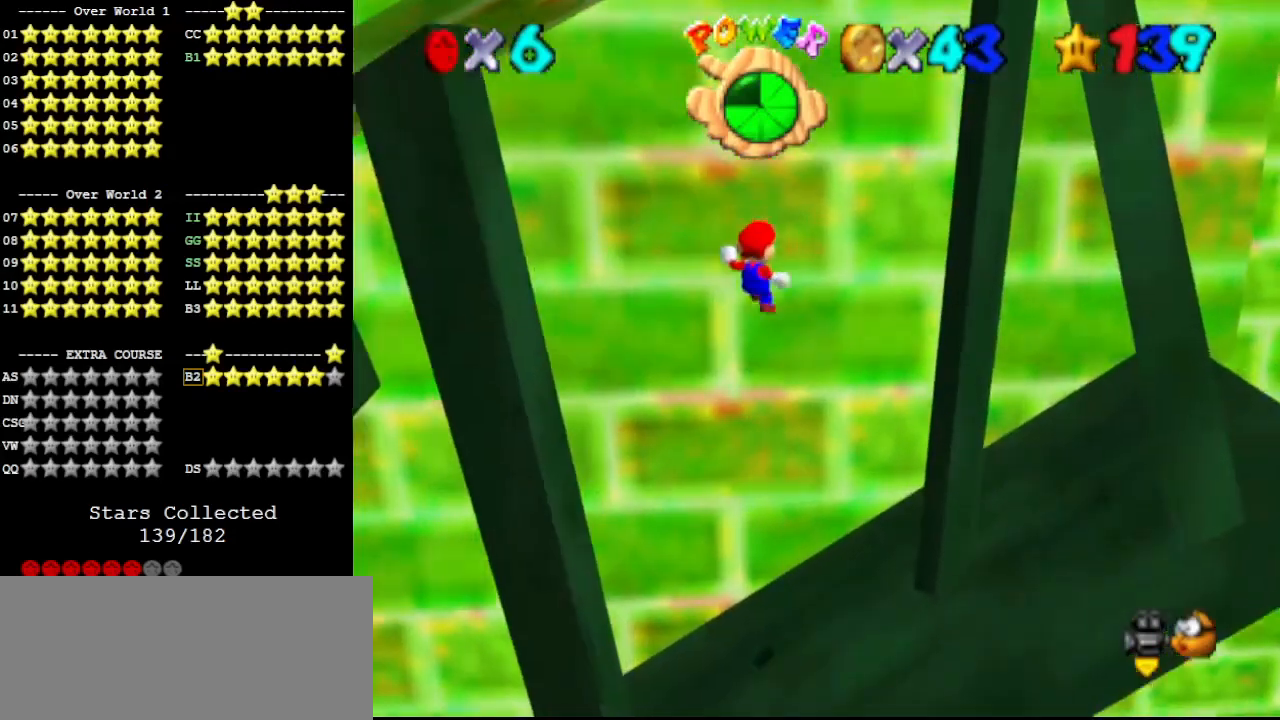
{"buttons": ["A"], "left_stick": "down", "events": [[300, "A", "down"], [300, "left_stick", "down-right"], [400, "left_stick", "down"]]}
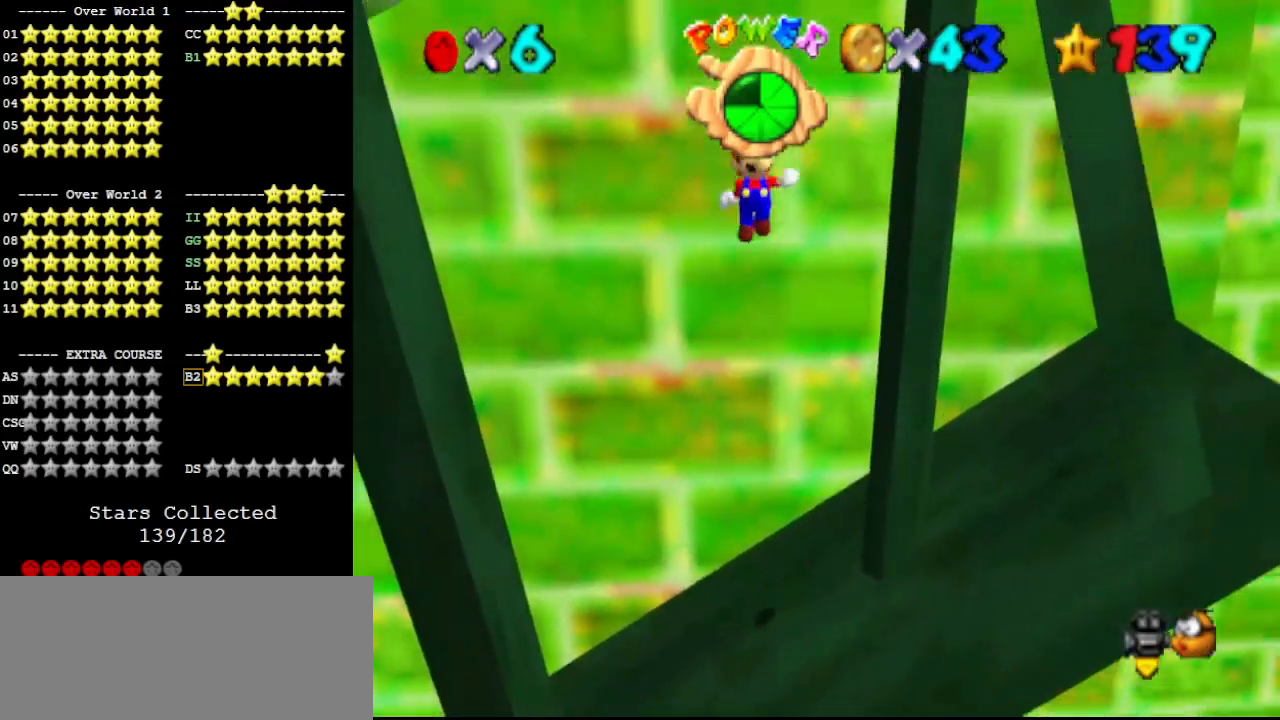
{"buttons": [], "left_stick": "left", "events": [[33, "A", "up"], [500, "left_stick", "left"]]}
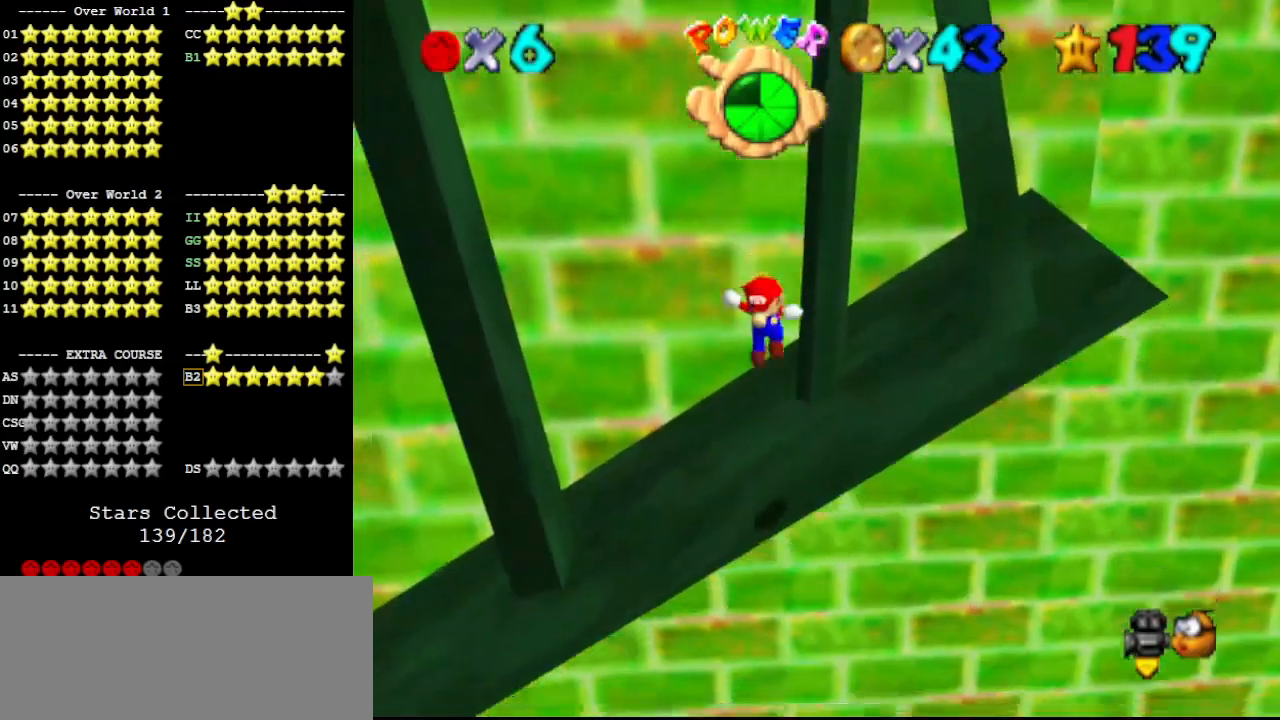
{"buttons": [], "left_stick": "up", "events": [[33, "A", "down"], [33, "left_stick", "up-left"], [267, "A", "up"], [267, "left_stick", "up"]]}
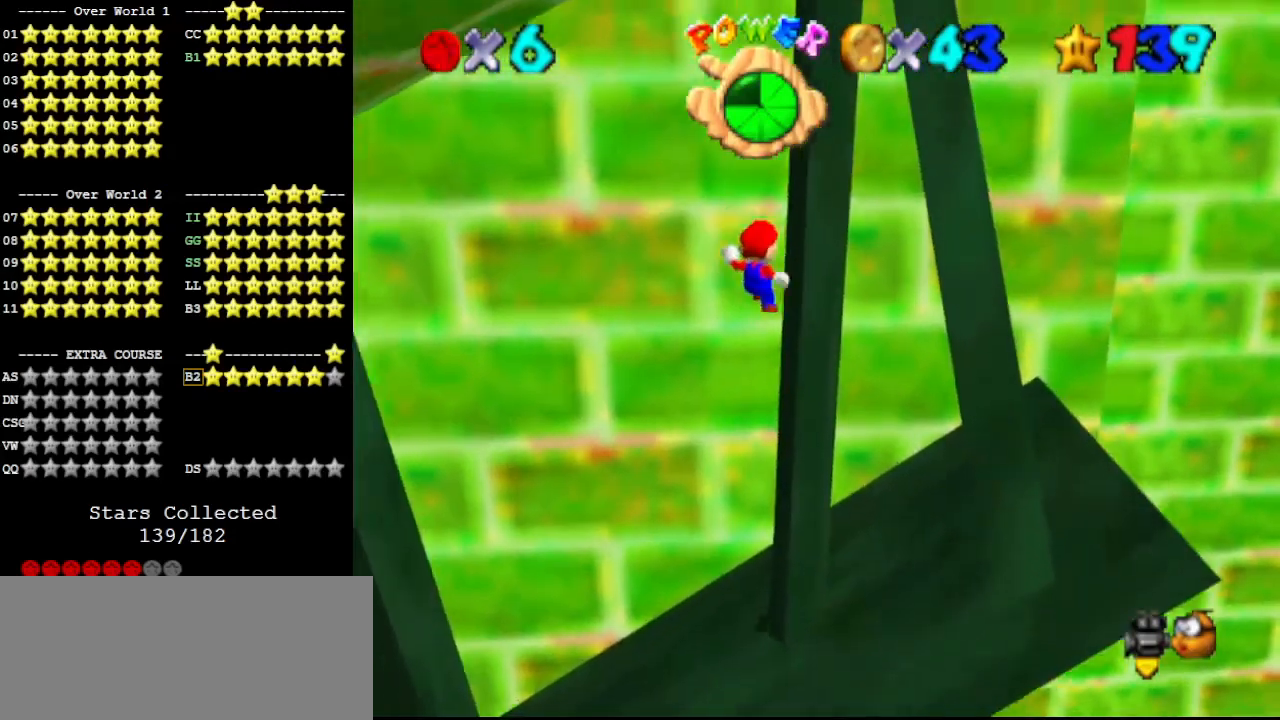
{"buttons": ["A"], "left_stick": "down-right", "events": [[200, "left_stick", "up-right"], [367, "A", "down"], [400, "left_stick", "down-right"]]}
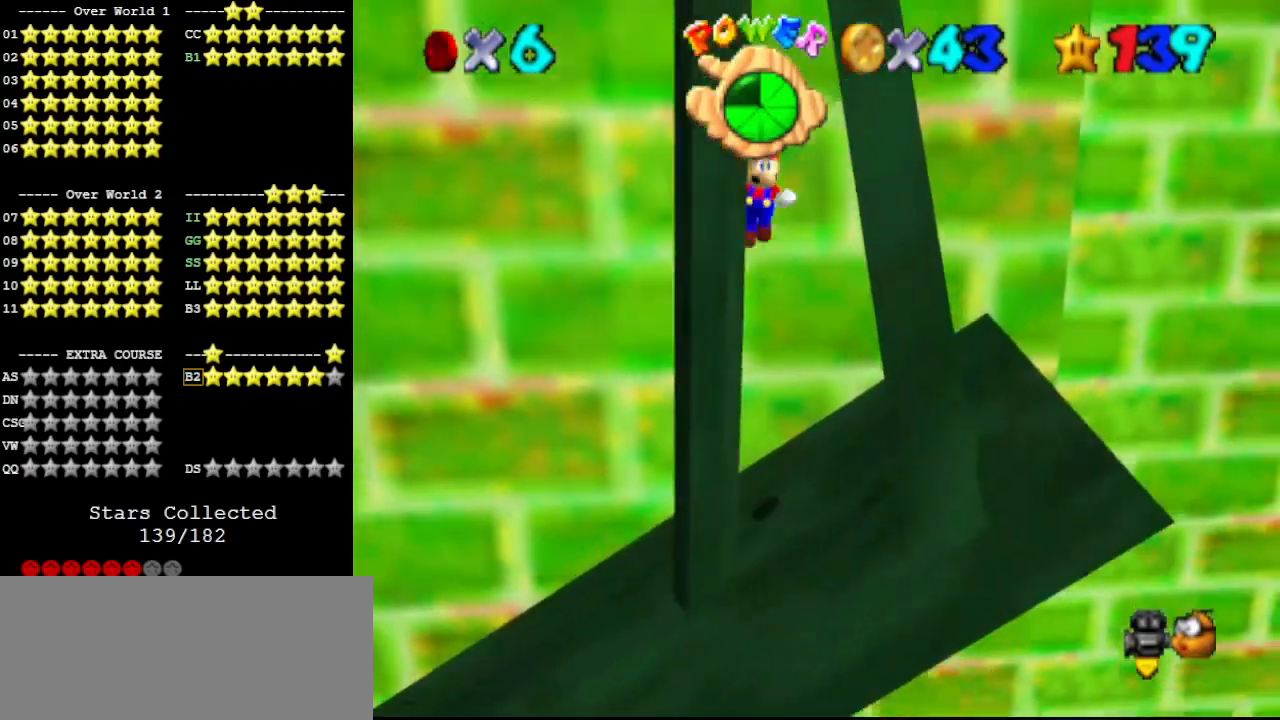
{"buttons": [], "left_stick": "down", "events": [[133, "left_stick", "down"], [500, "A", "up"]]}
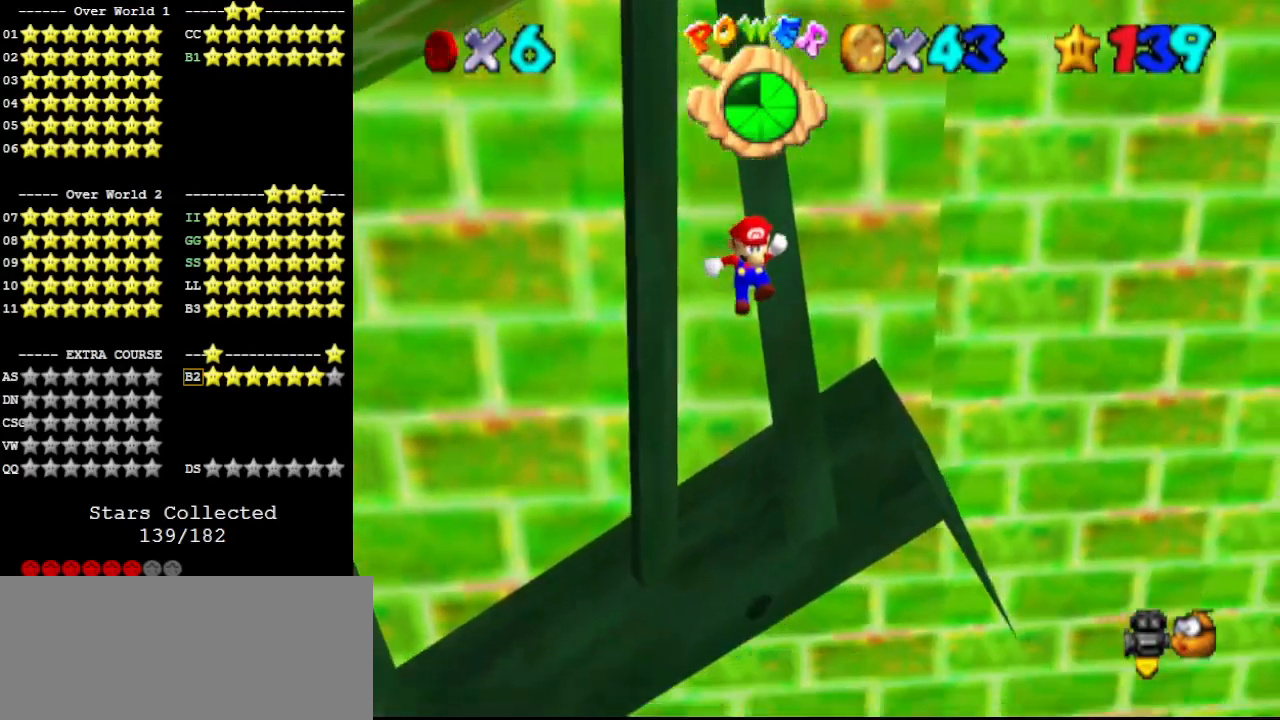
{"buttons": [], "left_stick": "up", "events": [[167, "A", "down"], [167, "left_stick", "right"], [367, "left_stick", "up-right"], [467, "A", "up"], [467, "left_stick", "up"]]}
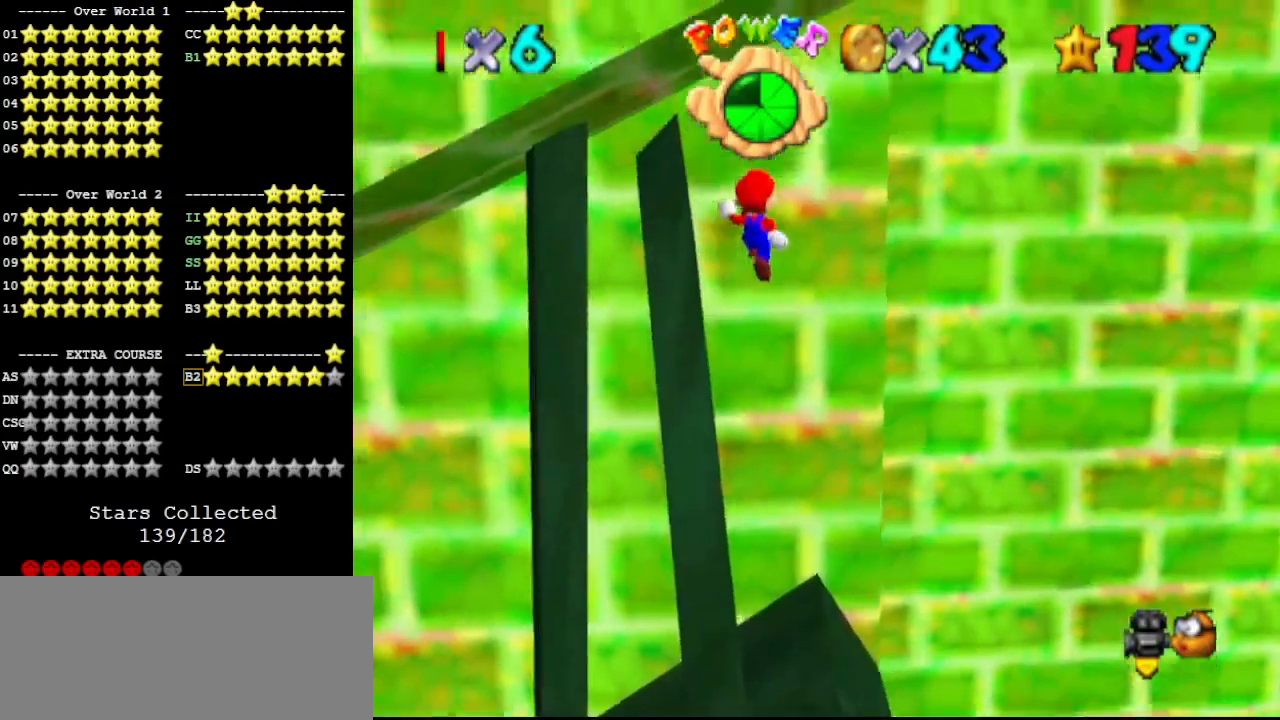
{"buttons": ["A"], "left_stick": "up-left", "events": [[33, "C_RIGHT", "down"], [100, "C_RIGHT", "up"], [167, "left_stick", "up-right"], [500, "A", "down"], [500, "left_stick", "up-left"]]}
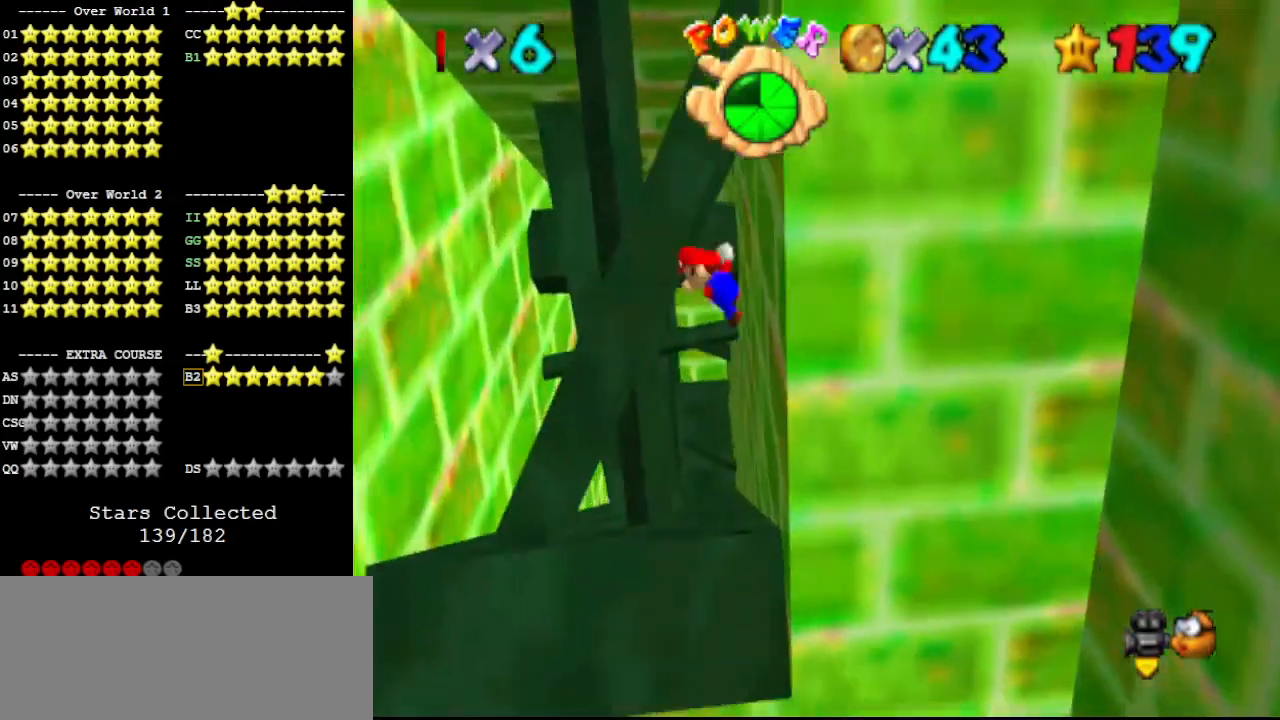
{"buttons": [], "left_stick": "up", "events": [[167, "A", "up"], [267, "C_RIGHT", "down"], [367, "C_RIGHT", "up"], [500, "left_stick", "up"]]}
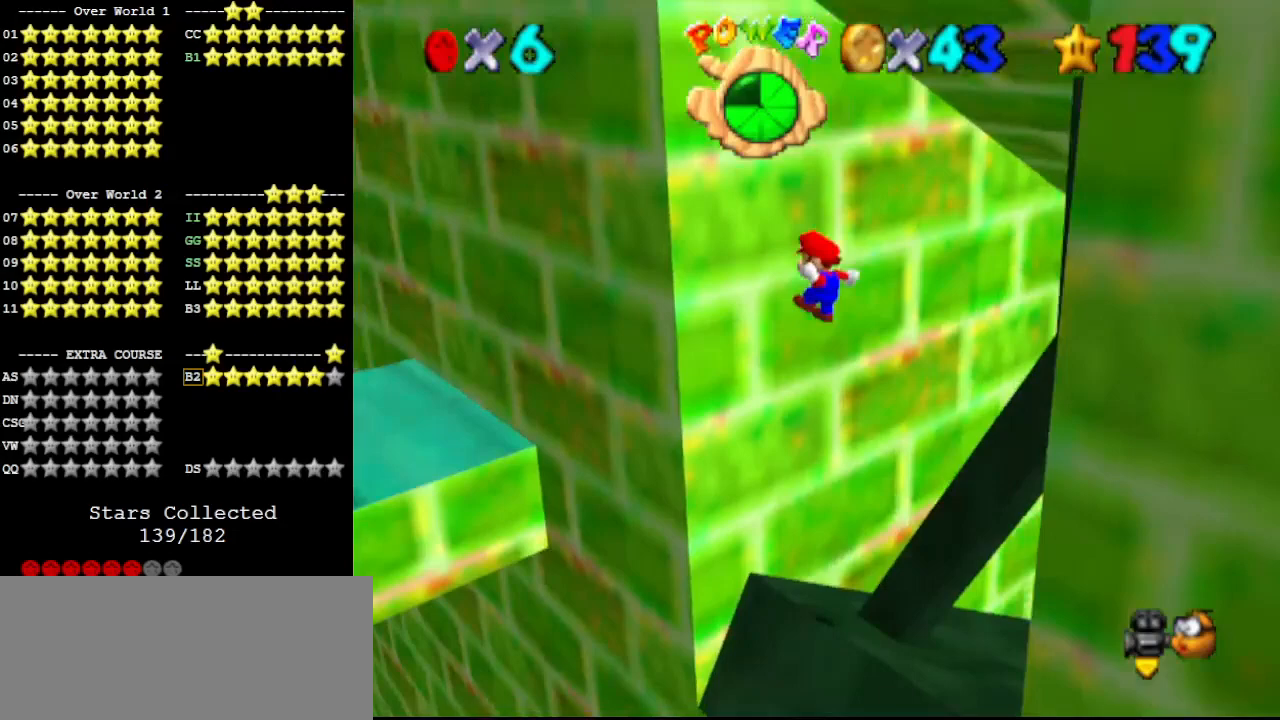
{"buttons": [], "left_stick": "down-right", "events": [[233, "A", "down"], [233, "left_stick", "right"], [300, "left_stick", "down-right"], [467, "A", "up"]]}
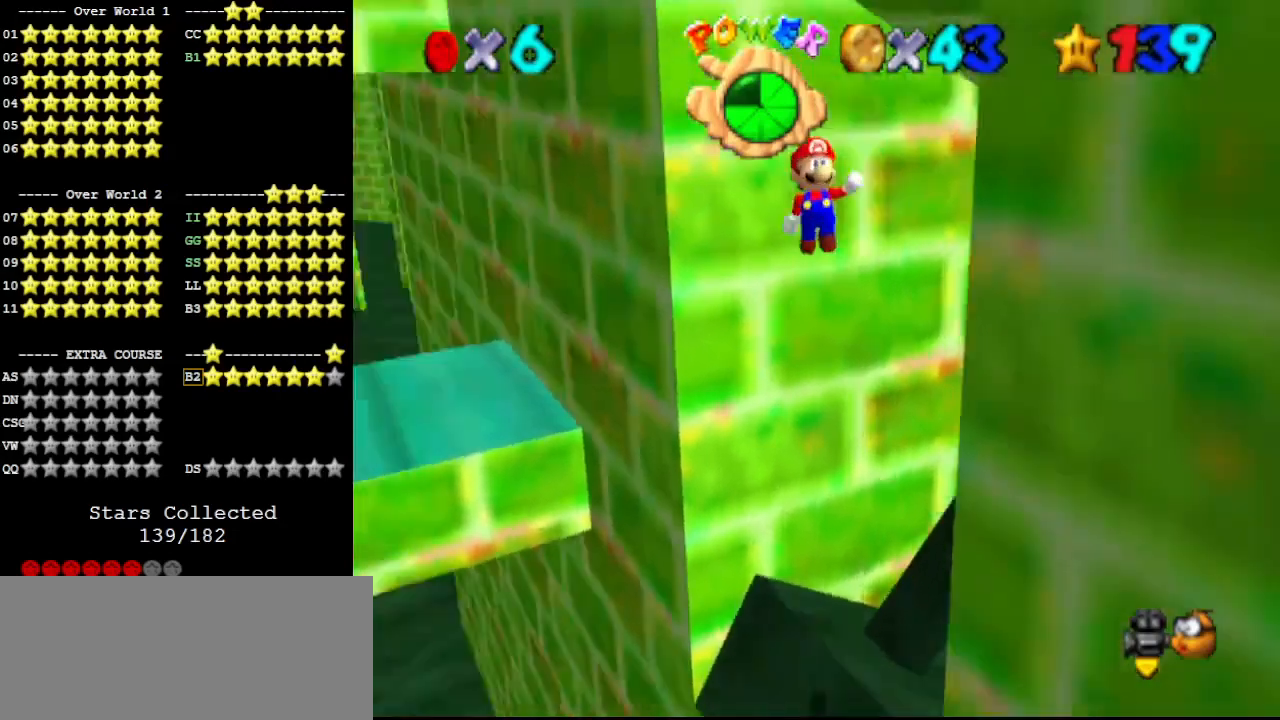
{"buttons": [], "left_stick": "up-right", "events": [[33, "C_RIGHT", "down"], [167, "C_RIGHT", "up"], [500, "left_stick", "up-right"]]}
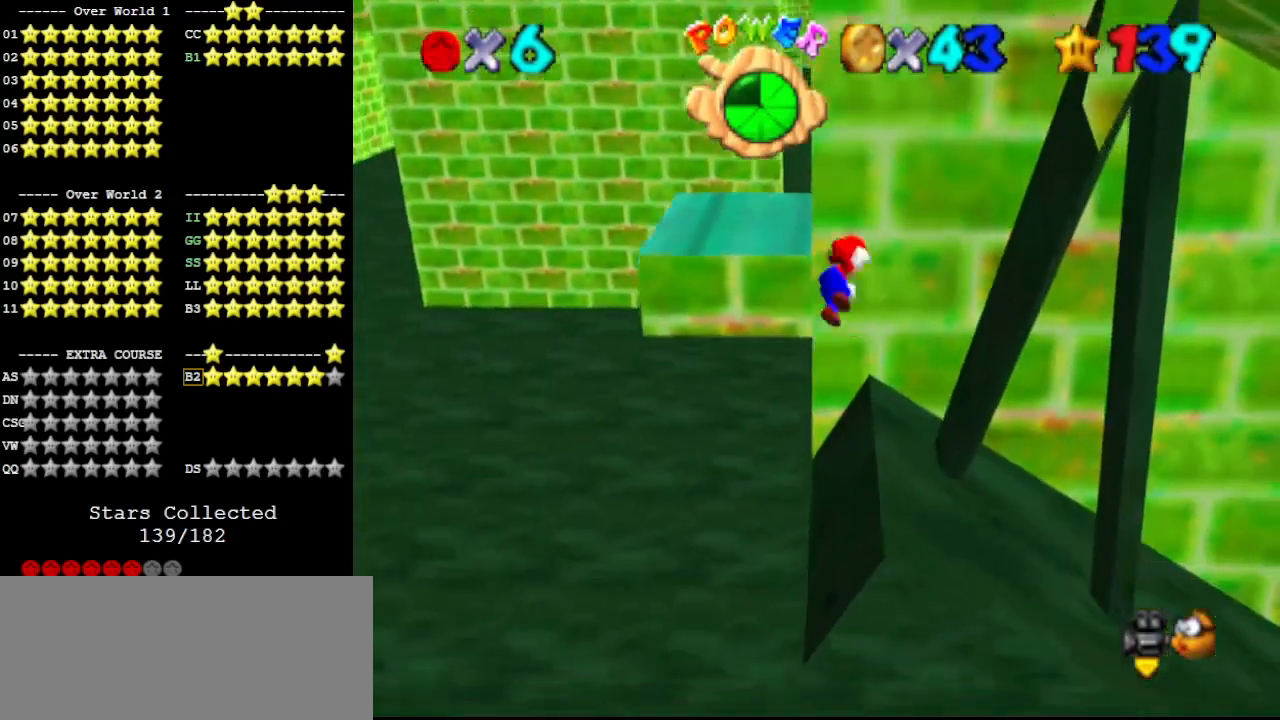
{"buttons": [], "left_stick": "up", "events": [[33, "A", "down"], [67, "left_stick", "up"], [300, "B", "down"], [400, "A", "up"], [433, "B", "up"]]}
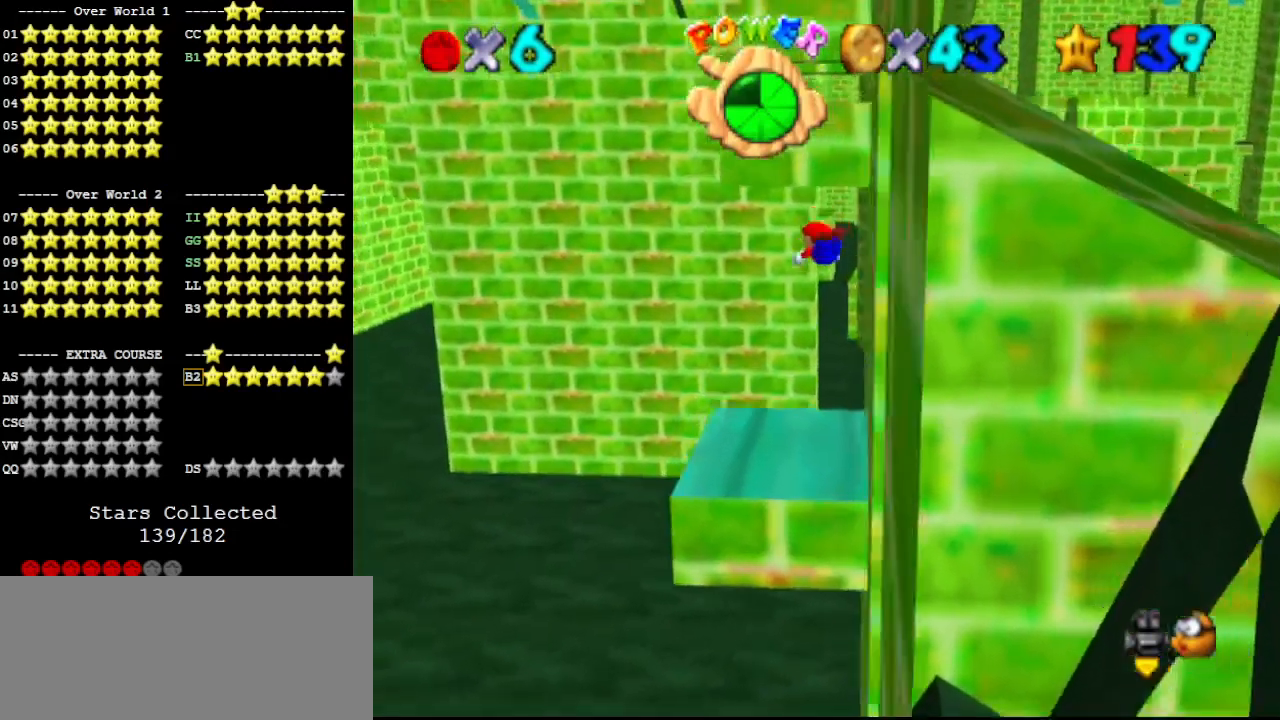
{"buttons": [], "left_stick": "right", "events": [[200, "C_LEFT", "down"], [367, "C_LEFT", "up"], [400, "left_stick", "up-right"], [500, "left_stick", "right"]]}
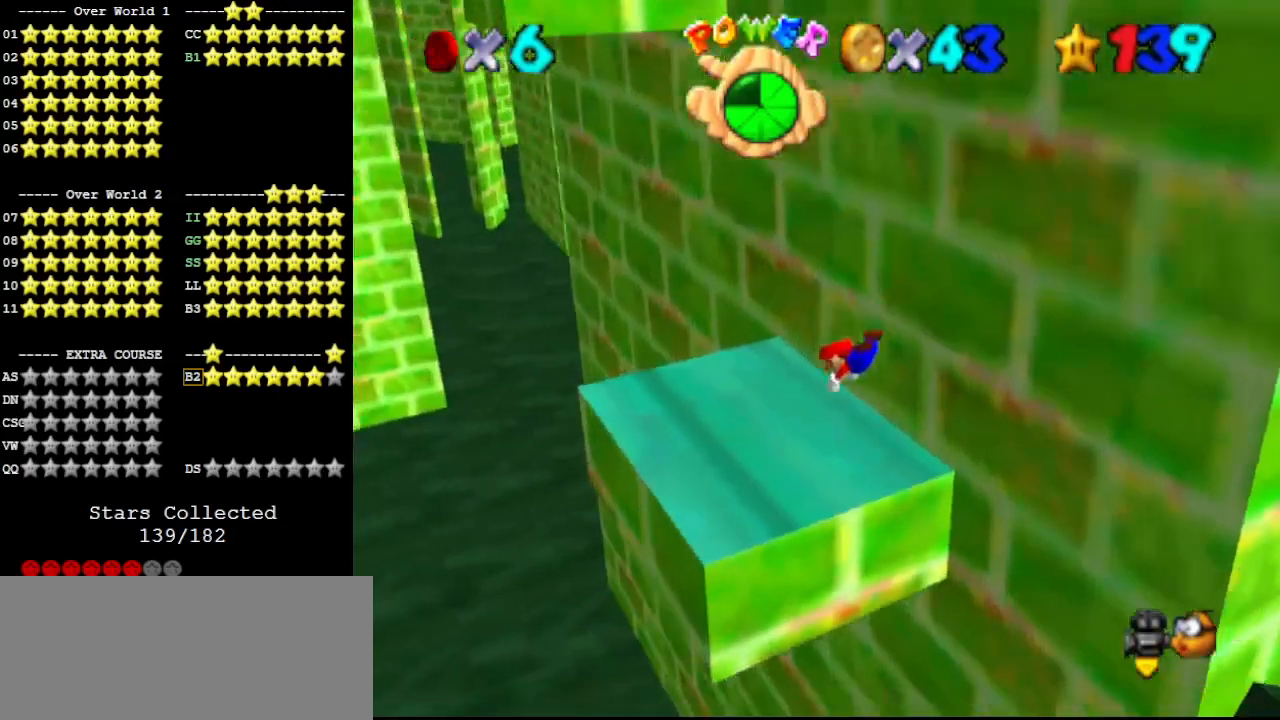
{"buttons": [], "left_stick": "up-right", "events": [[233, "A", "down"], [267, "B", "down"], [367, "A", "up"], [367, "B", "up"], [367, "C_DOWN", "down"], [433, "left_stick", "up-right"], [500, "C_DOWN", "up"]]}
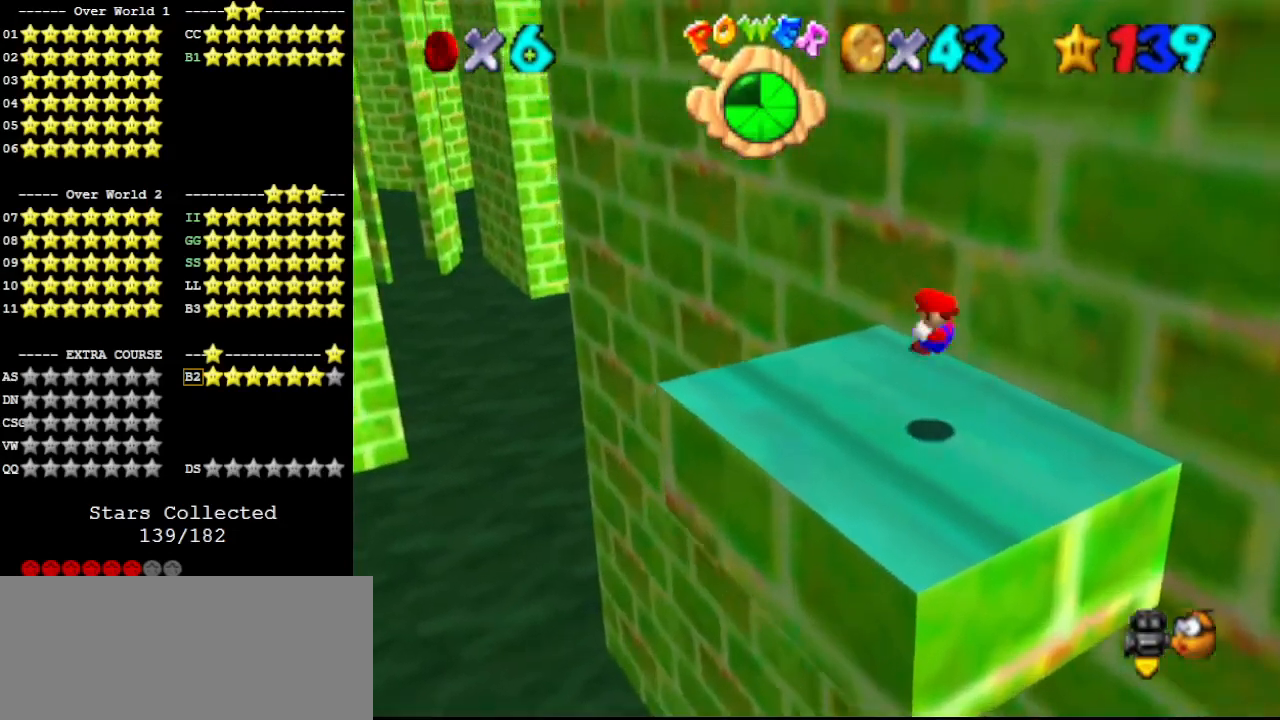
{"buttons": ["DPAD_DOWN", "DPAD_LEFT"], "left_stick": "up-right", "events": [[267, "A", "down"], [367, "A", "up"], [500, "DPAD_DOWN", "down"], [500, "DPAD_LEFT", "down"]]}
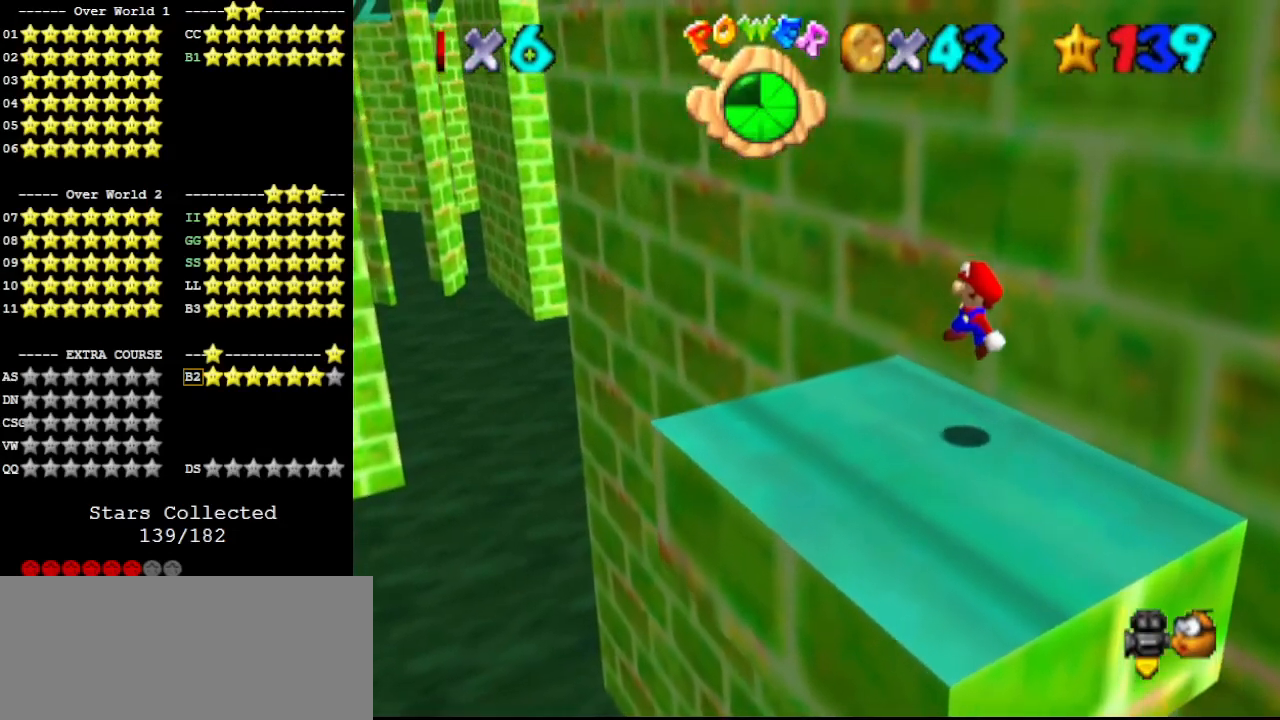
{"buttons": [], "left_stick": "left", "events": [[33, "DPAD_DOWN", "up"], [167, "DPAD_LEFT", "up"], [167, "left_stick", "center"], [367, "B", "down"], [467, "left_stick", "left"], [500, "B", "up"]]}
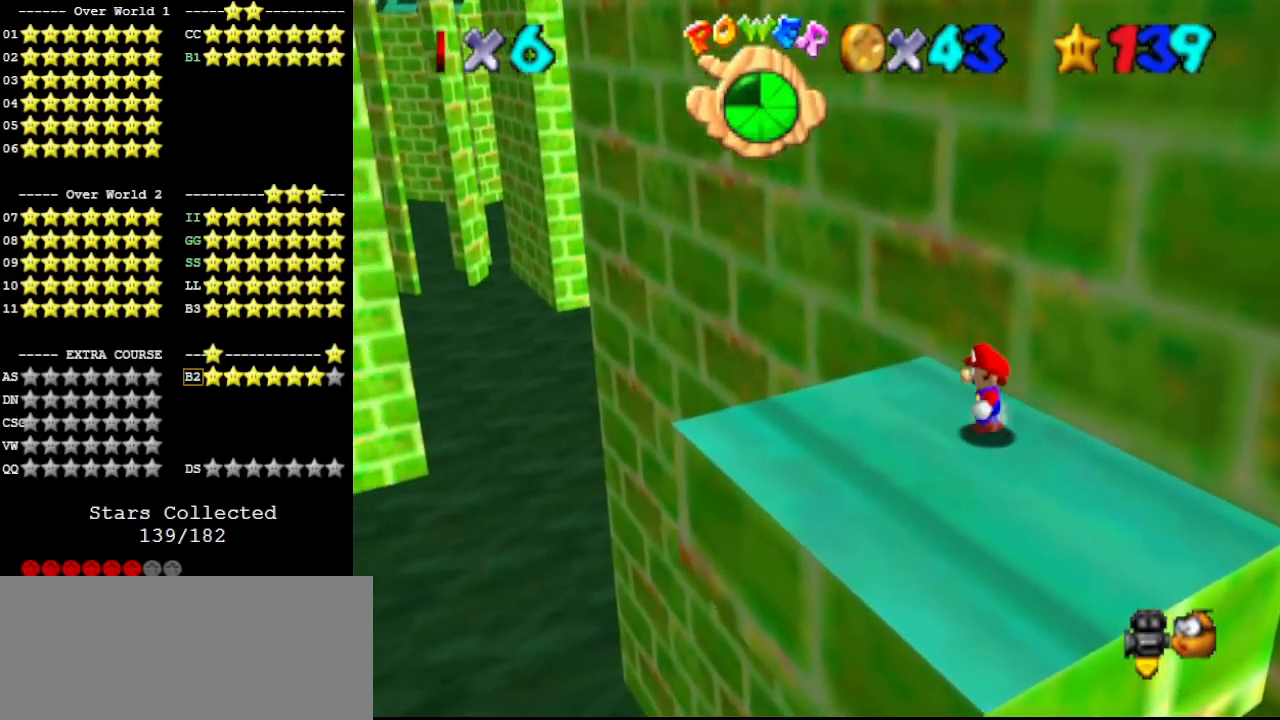
{"buttons": ["A"], "left_stick": "up", "events": [[300, "left_stick", "right"], [367, "left_stick", "up"], [433, "A", "down"]]}
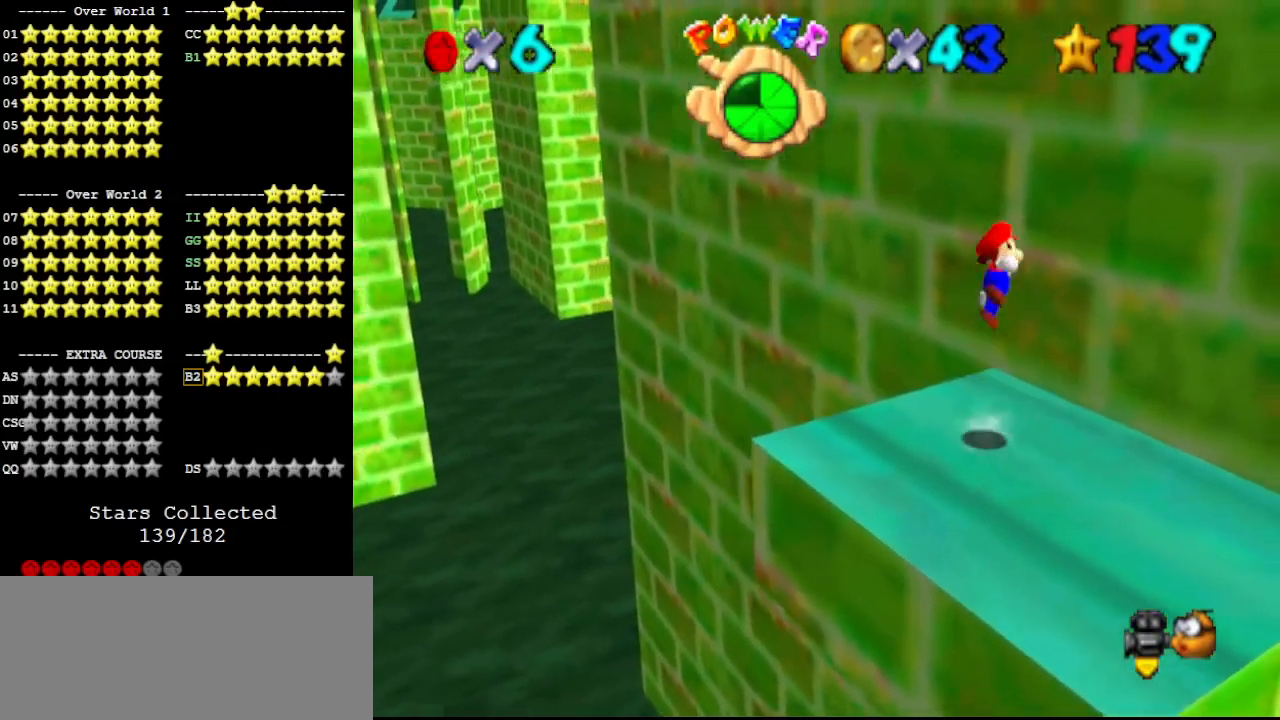
{"buttons": [], "left_stick": "up", "events": [[67, "A", "up"], [167, "C_RIGHT", "down"], [233, "C_RIGHT", "up"], [233, "left_stick", "up-right"], [500, "left_stick", "up"]]}
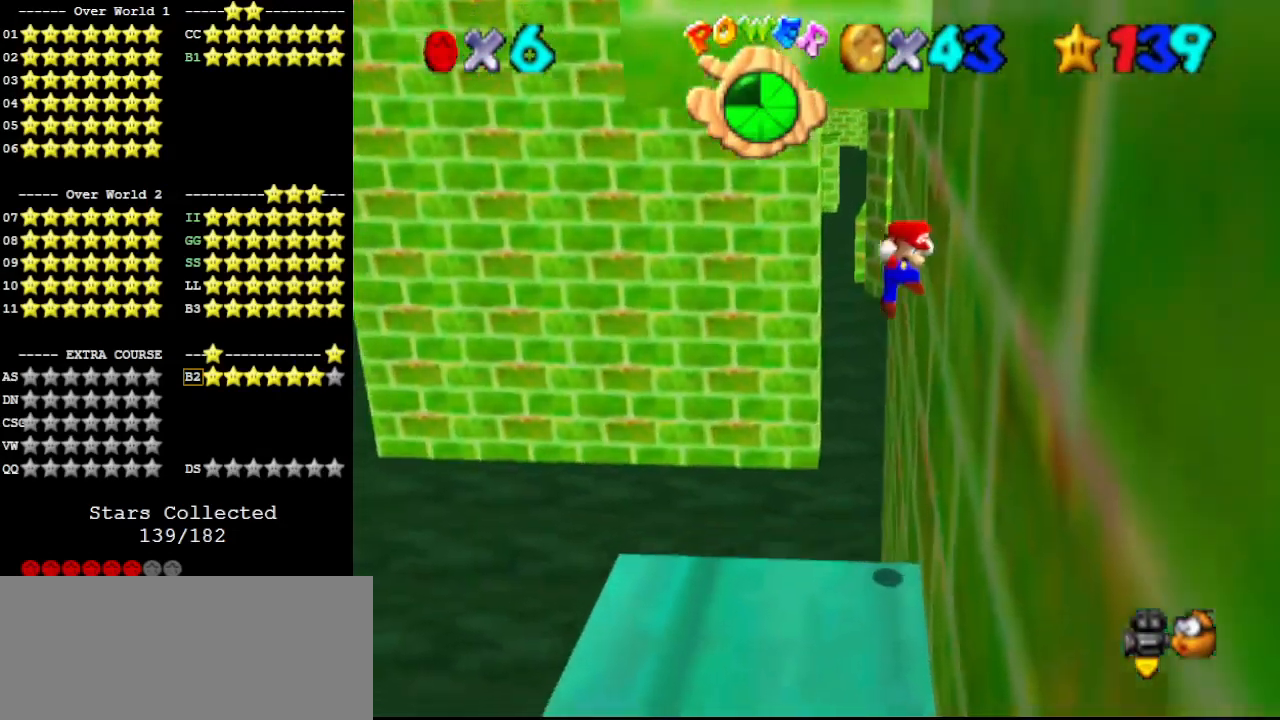
{"buttons": ["A"], "left_stick": "up", "events": [[33, "A", "down"]]}
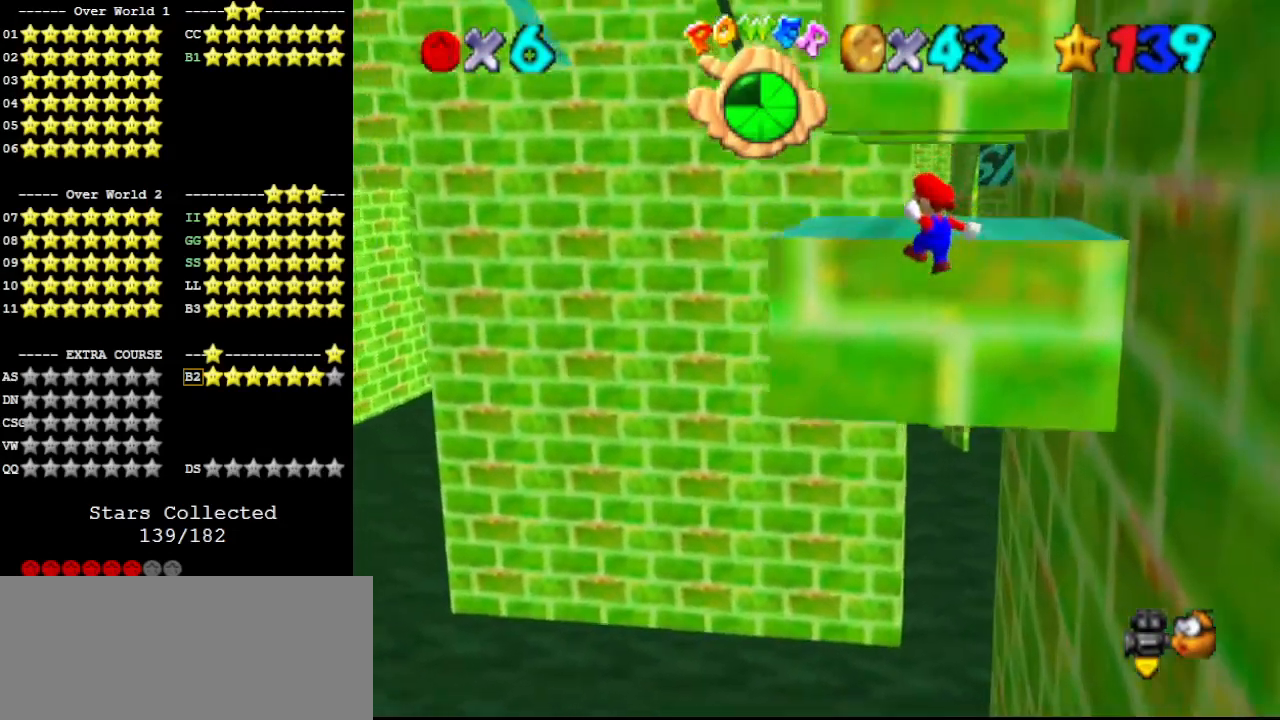
{"buttons": ["DPAD_DOWN"], "left_stick": "center", "events": [[200, "A", "up"], [267, "C_DOWN", "down"], [333, "A", "down"], [433, "A", "up"], [433, "C_DOWN", "up"], [433, "left_stick", "center"], [500, "DPAD_DOWN", "down"]]}
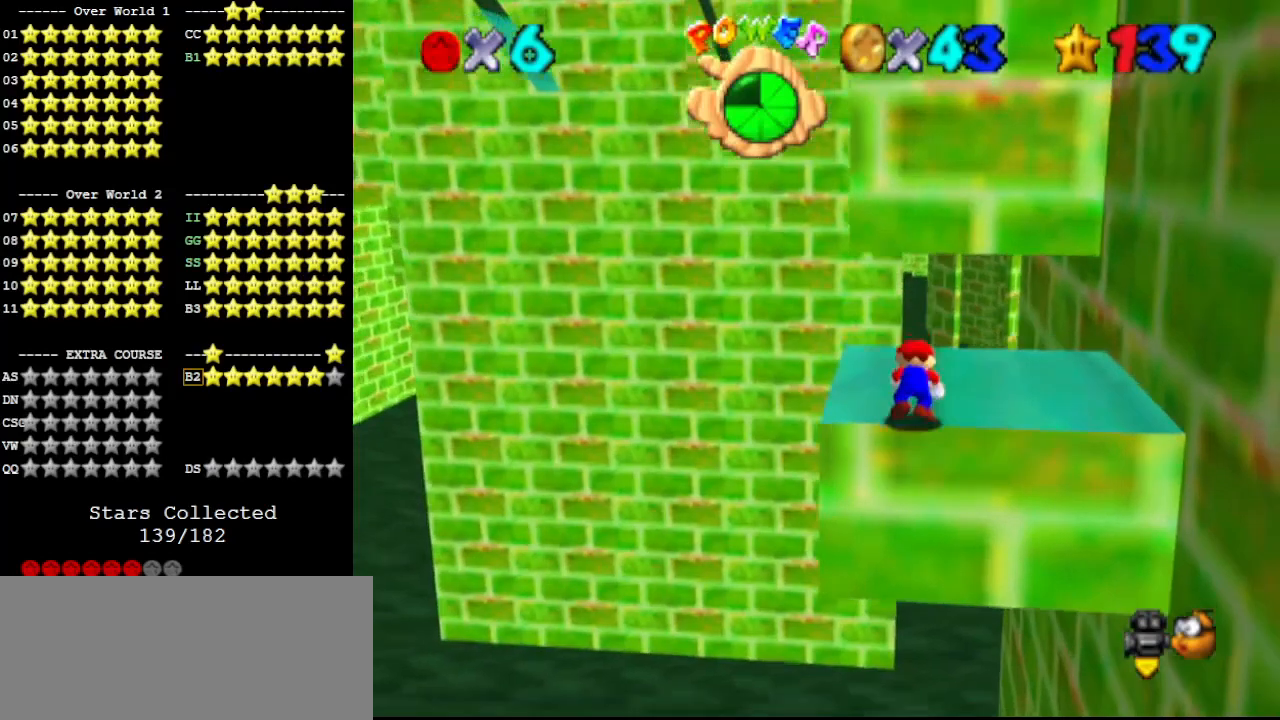
{"buttons": ["A"], "left_stick": "center", "events": [[100, "DPAD_DOWN", "up"], [433, "A", "down"]]}
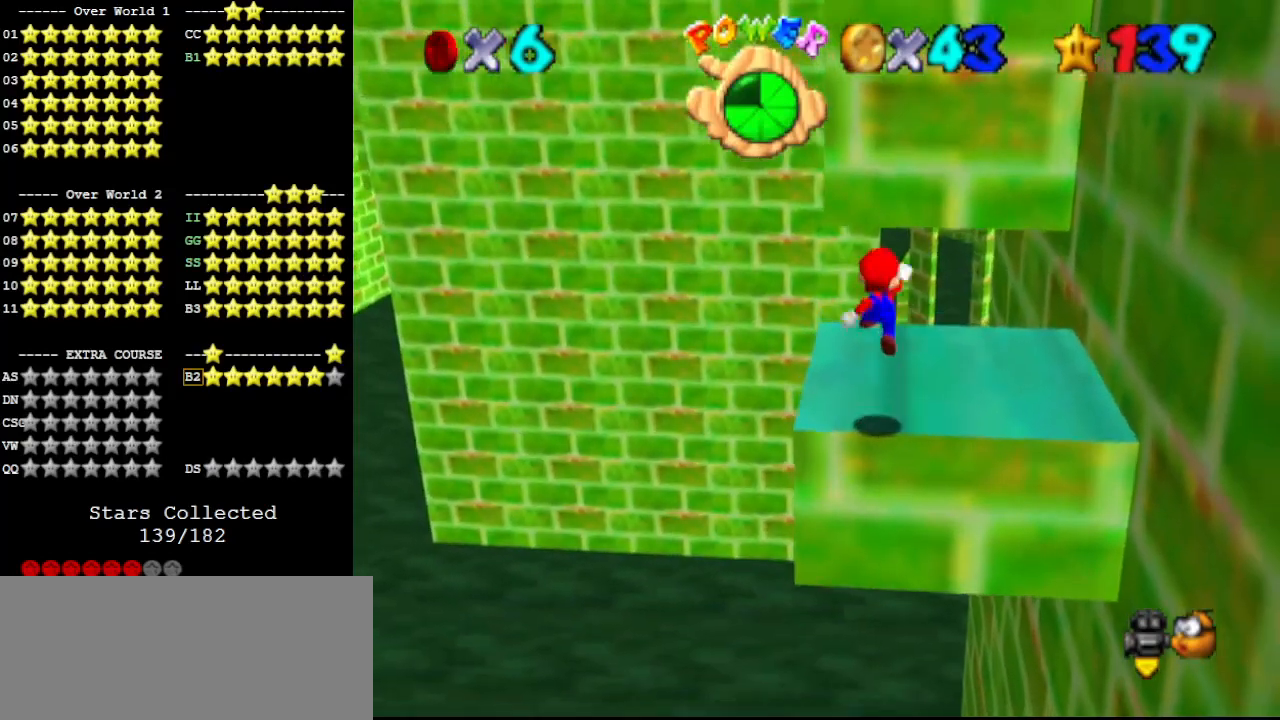
{"buttons": [], "left_stick": "up", "events": [[33, "A", "up"], [33, "left_stick", "left"], [333, "left_stick", "center"], [433, "left_stick", "up"]]}
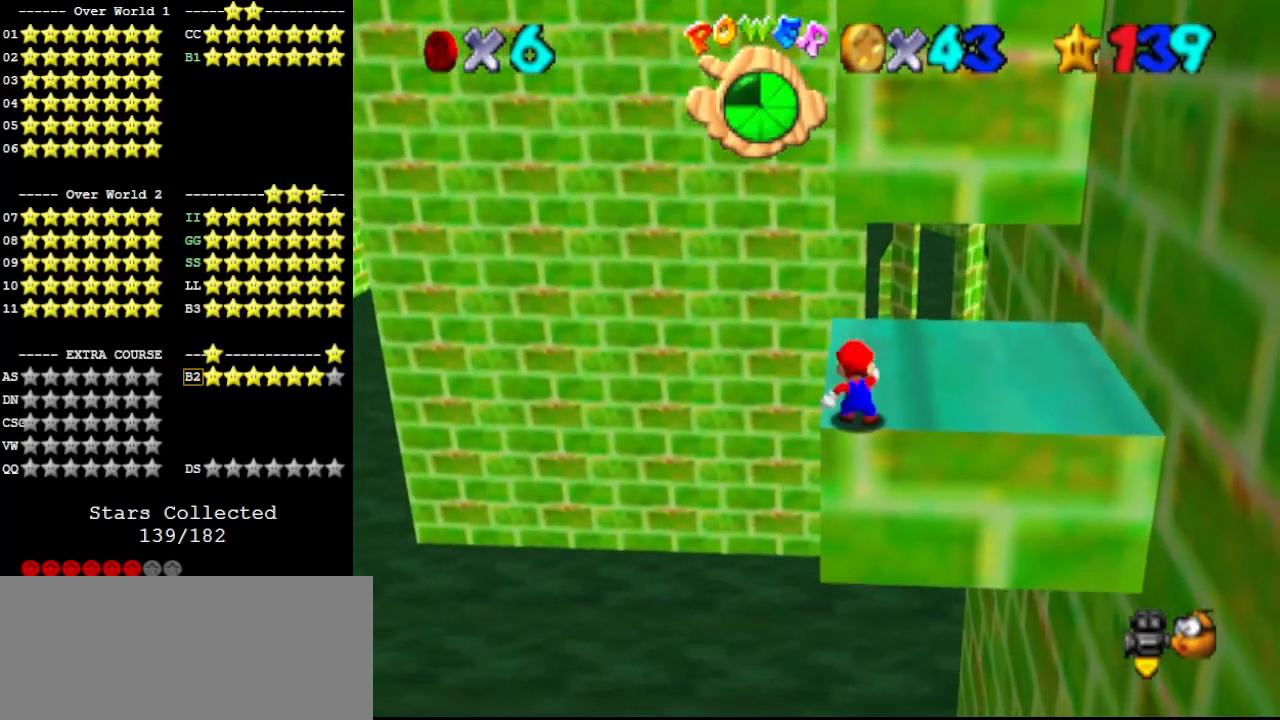
{"buttons": ["Z"], "left_stick": "down-left", "events": [[233, "Z", "down"], [267, "A", "down"], [367, "A", "up"], [367, "left_stick", "down-left"]]}
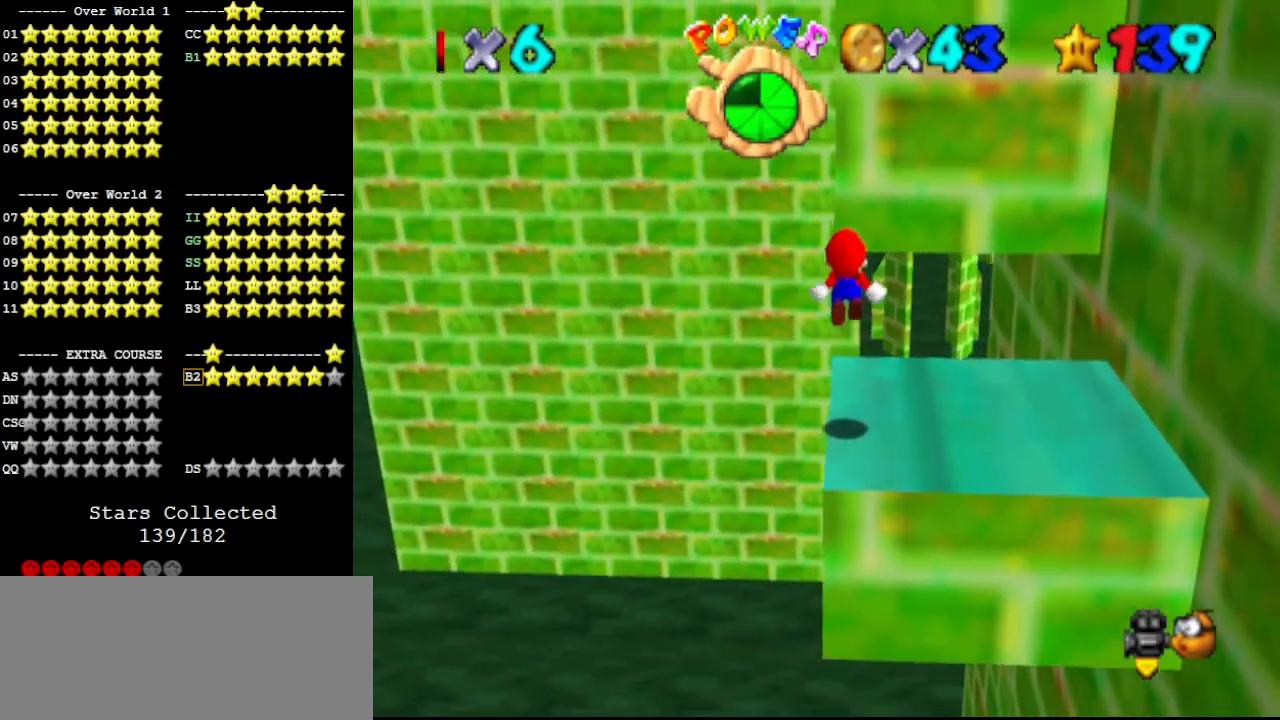
{"buttons": ["Z"], "left_stick": "down", "events": [[67, "left_stick", "center"], [267, "left_stick", "down"]]}
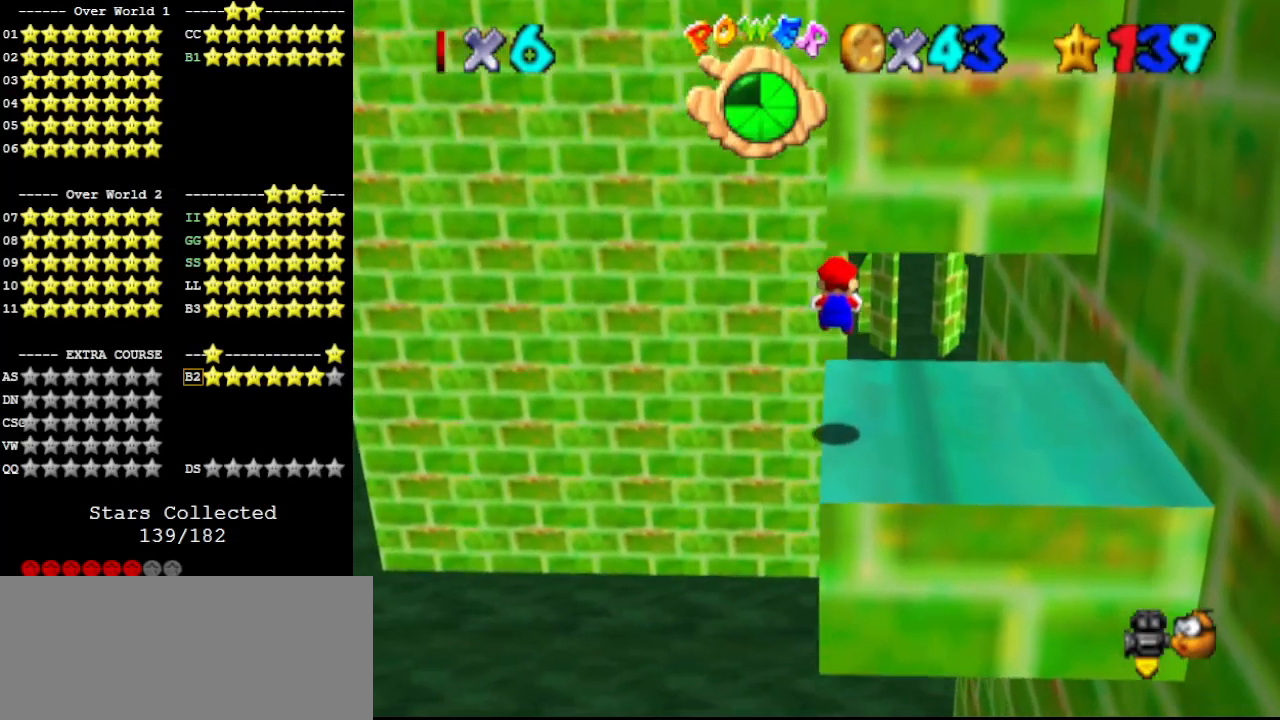
{"buttons": ["Z"], "left_stick": "up", "events": [[300, "A", "down"], [333, "left_stick", "up"], [467, "A", "up"]]}
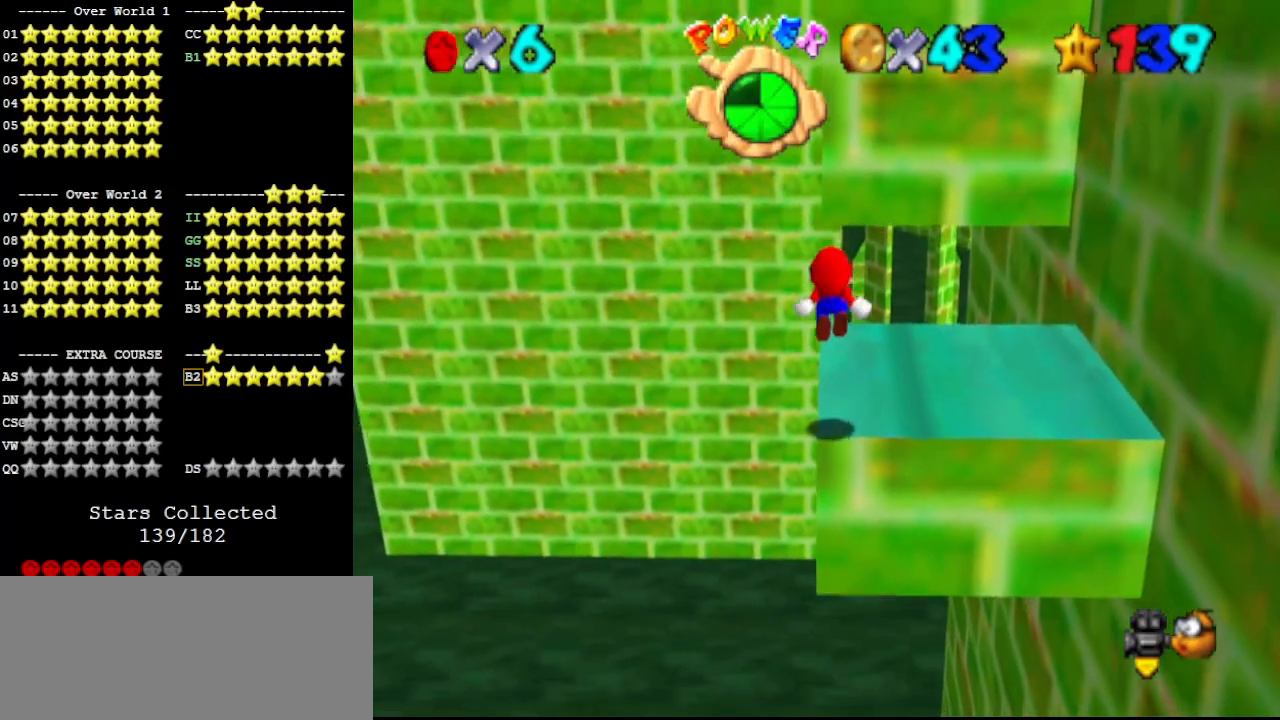
{"buttons": ["Z"], "left_stick": "center", "events": [[233, "left_stick", "center"]]}
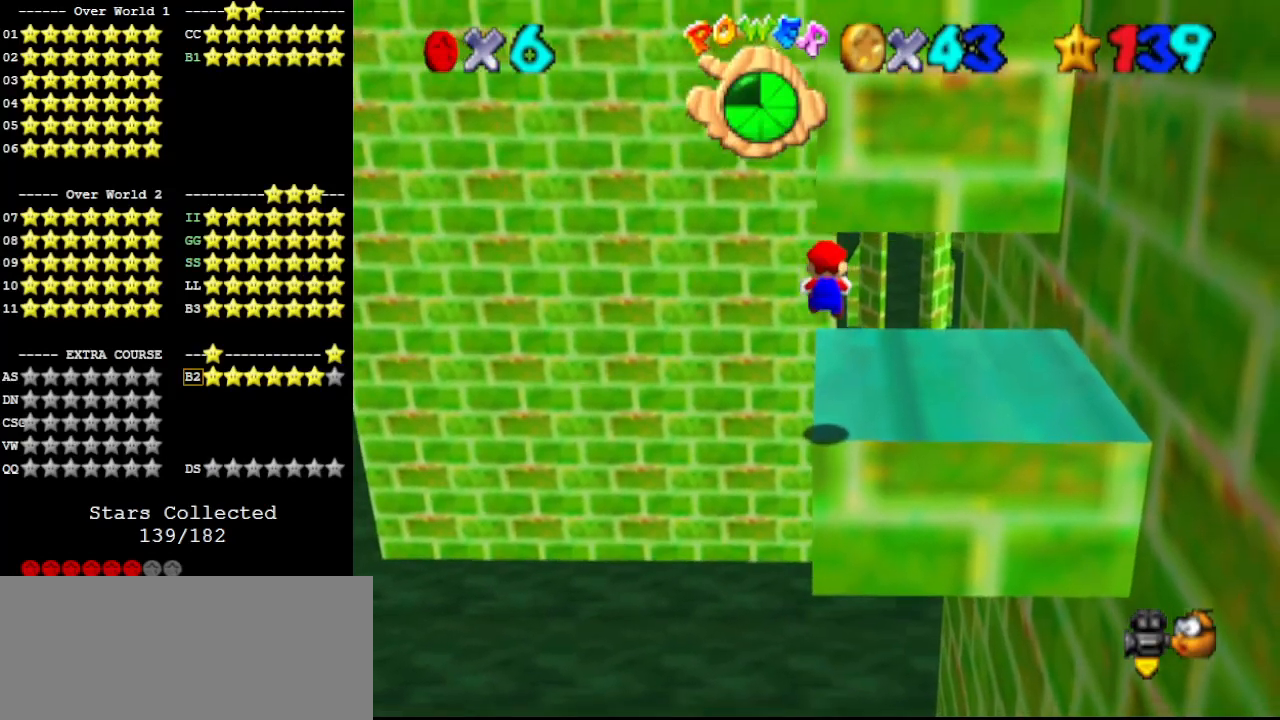
{"buttons": ["Z"], "left_stick": "up", "events": [[400, "A", "down"], [433, "left_stick", "up-left"], [467, "A", "up"], [500, "left_stick", "up"]]}
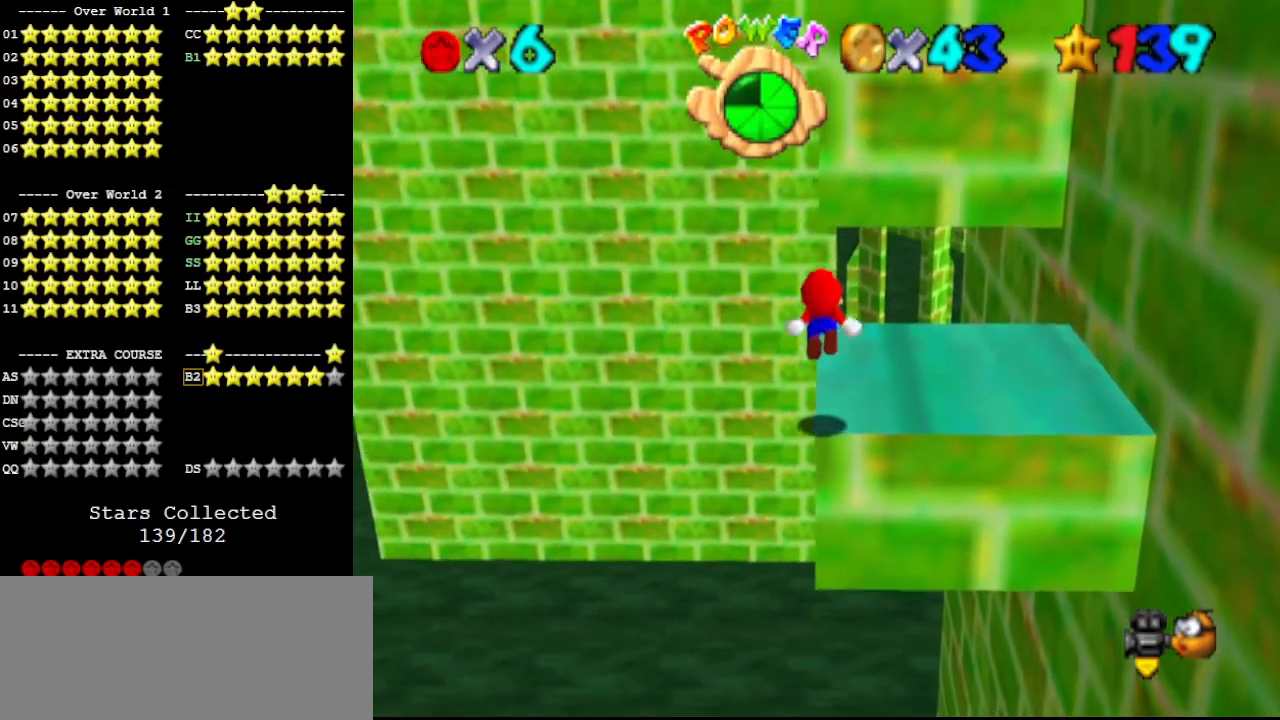
{"buttons": ["Z"], "left_stick": "up", "events": []}
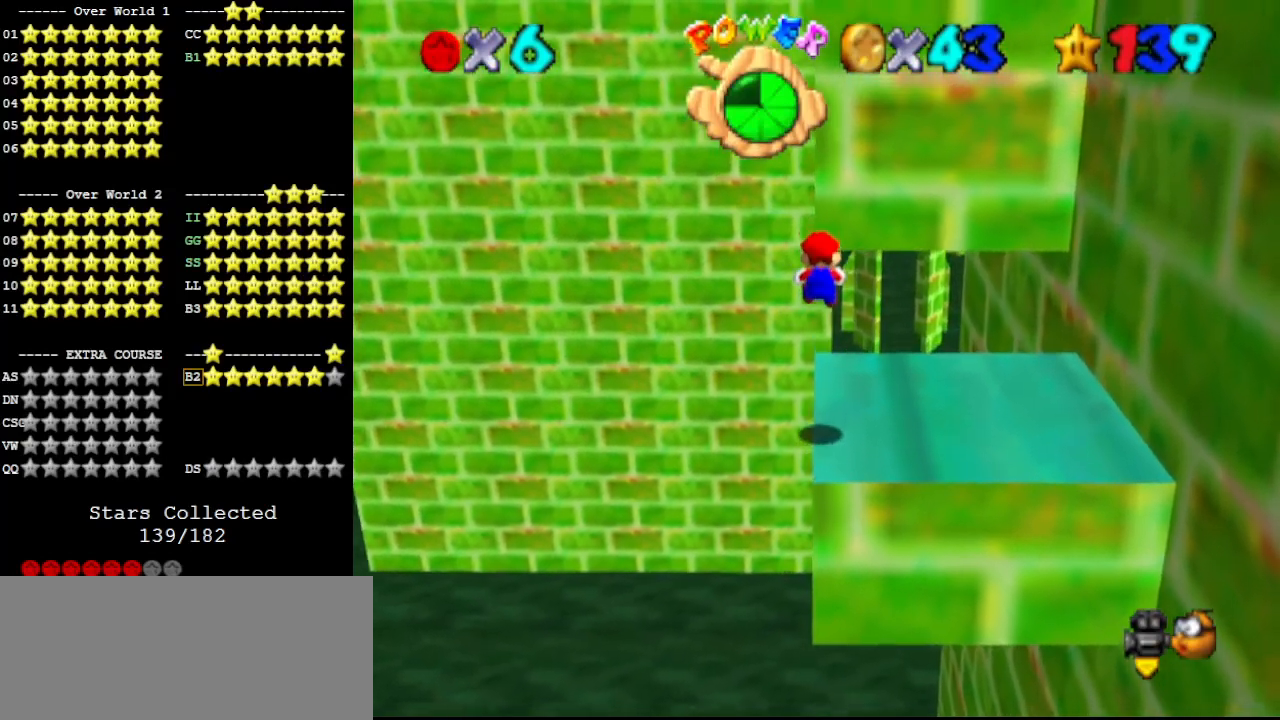
{"buttons": ["A", "Z"], "left_stick": "up-left", "events": [[433, "A", "down"], [433, "left_stick", "up-left"]]}